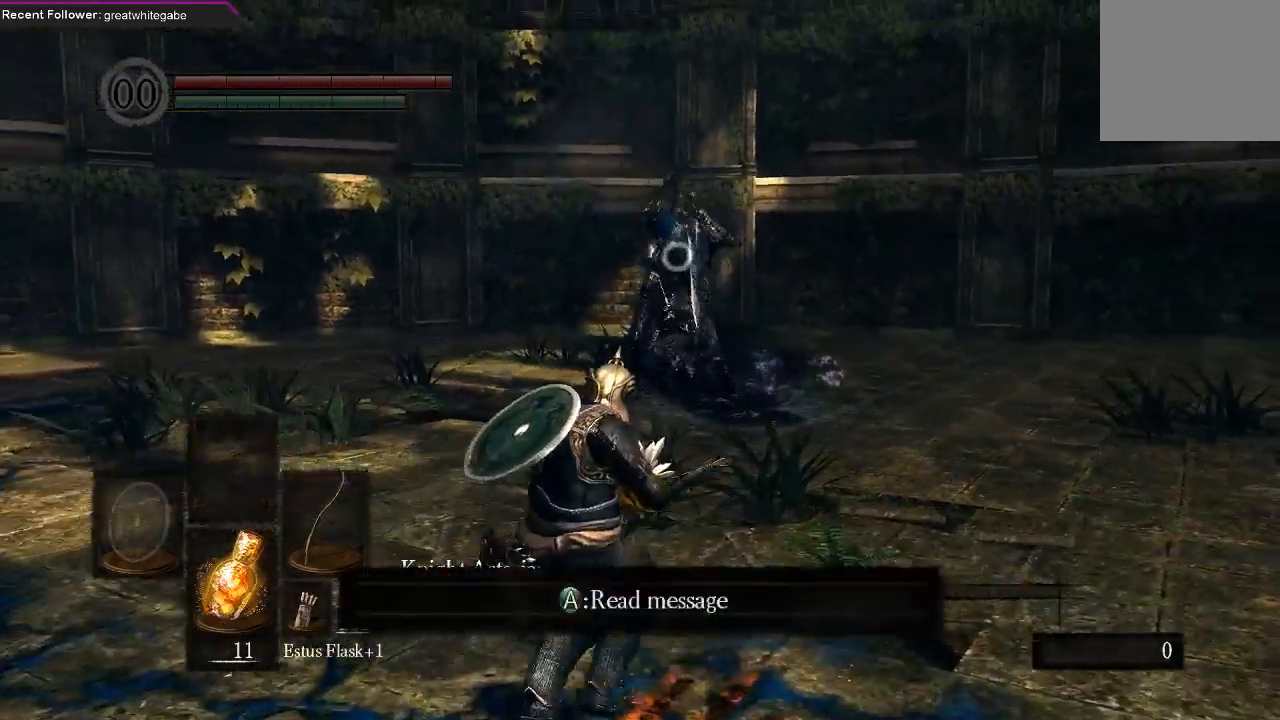
Gameplay with a controller (Xbox layout); each line is a JSON object with the inputs held at the frame after it. "events" lists button and stick changes between this image and that frame as [ms after this image, input, new state], when the widget could be followed in between.
{"buttons": [], "left_stick": "down-left", "right_stick": "center", "events": []}
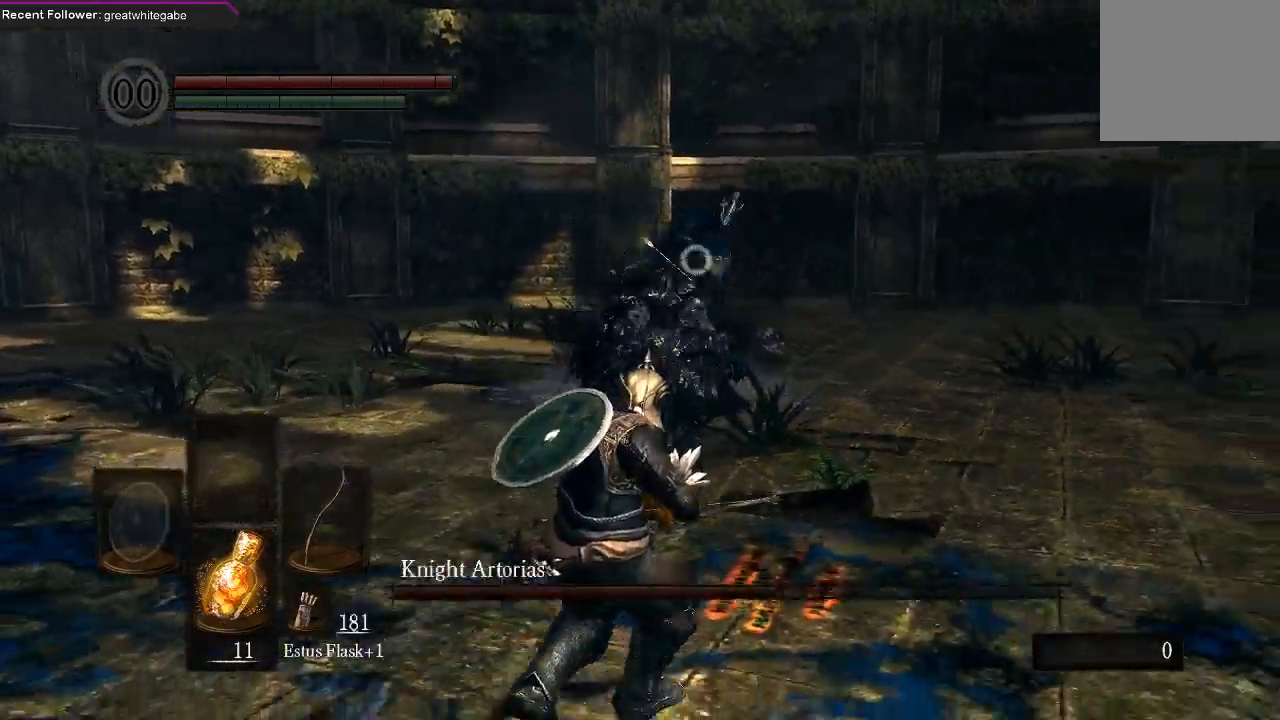
{"buttons": [], "left_stick": "center", "right_stick": "center", "events": [[100, "B", "down"], [167, "B", "up"], [367, "left_stick", "center"]]}
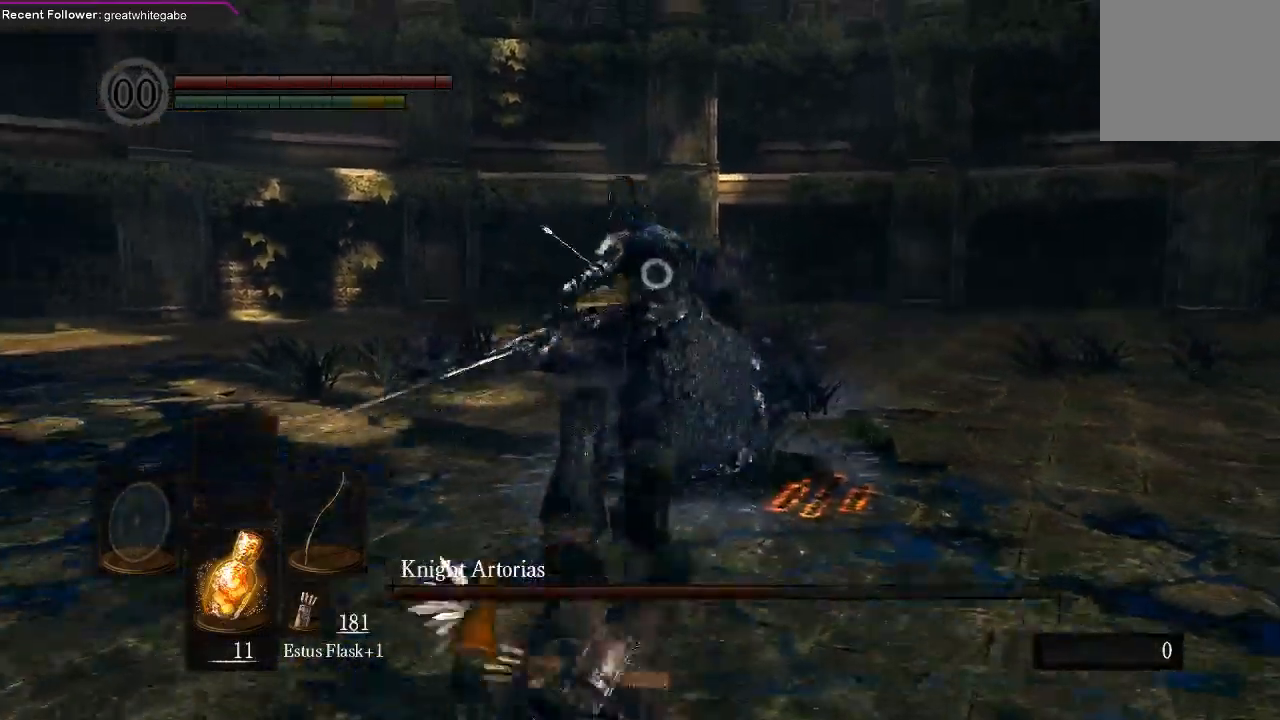
{"buttons": [], "left_stick": "center", "right_stick": "center", "events": [[33, "R1", "down"], [167, "R1", "up"], [233, "R1", "down"], [300, "R1", "up"], [367, "R1", "down"], [467, "R1", "up"]]}
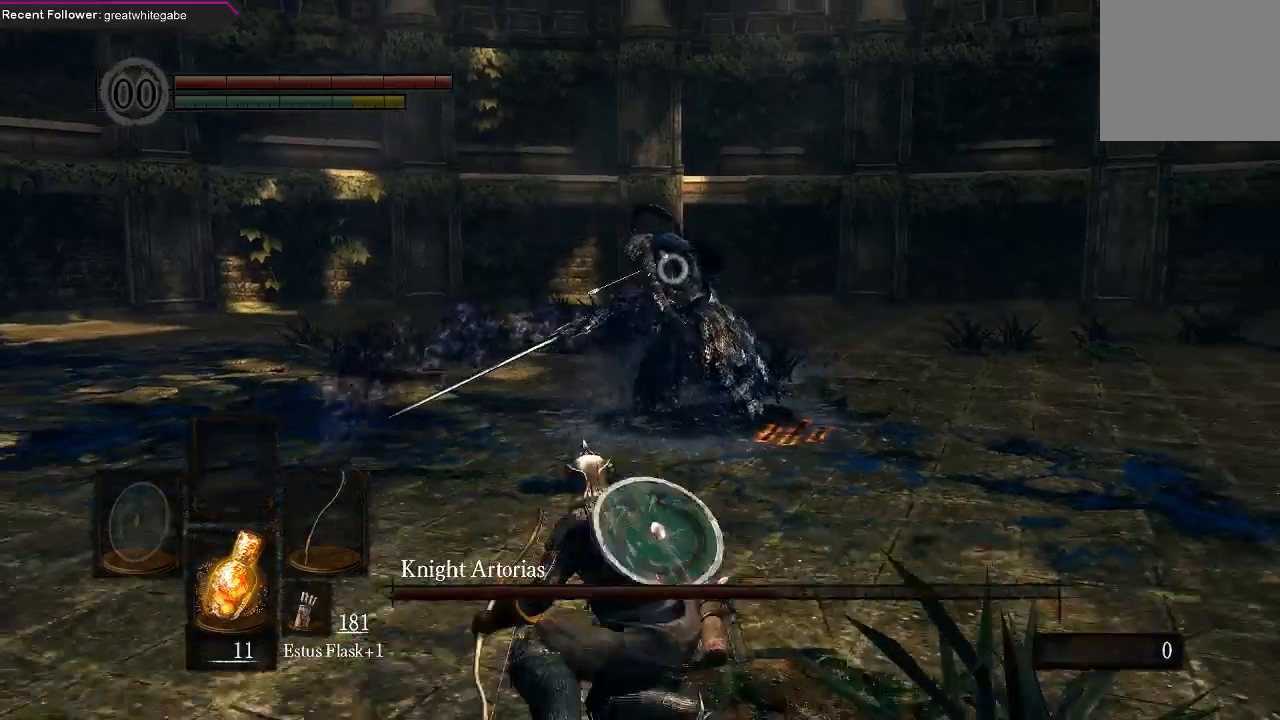
{"buttons": [], "left_stick": "center", "right_stick": "center", "events": [[33, "R1", "down"], [133, "R1", "up"]]}
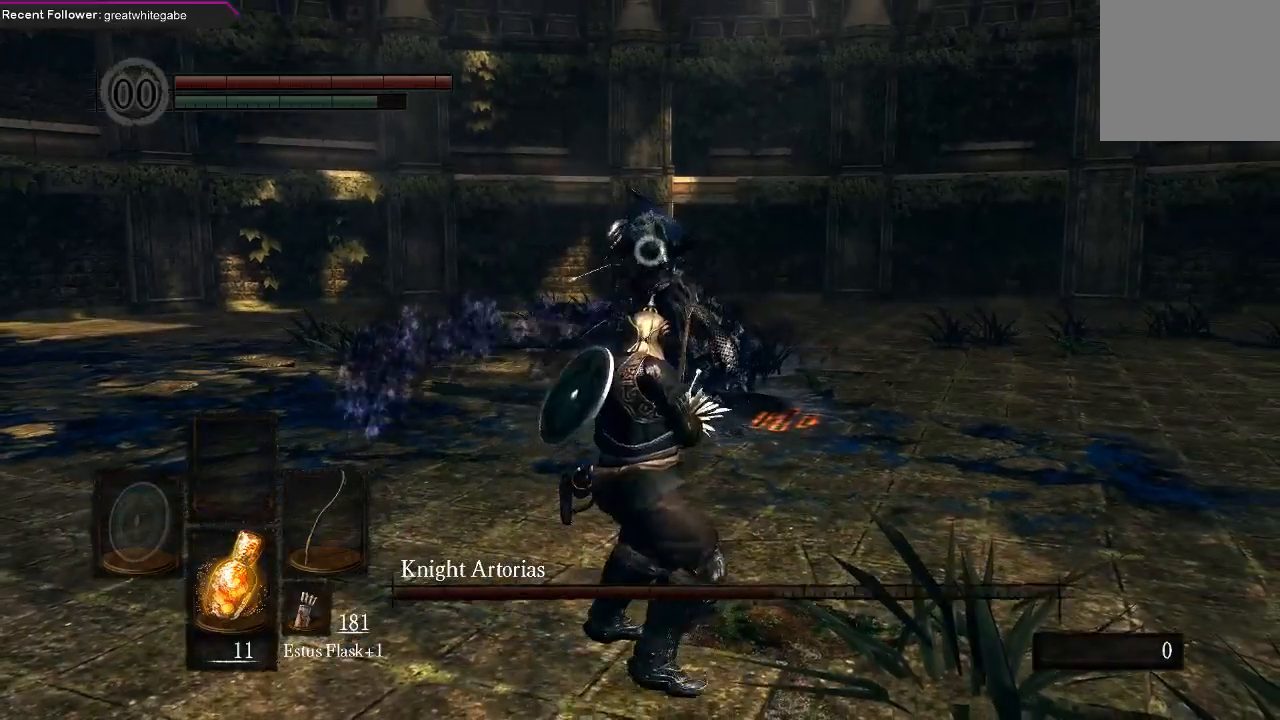
{"buttons": [], "left_stick": "center", "right_stick": "center", "events": []}
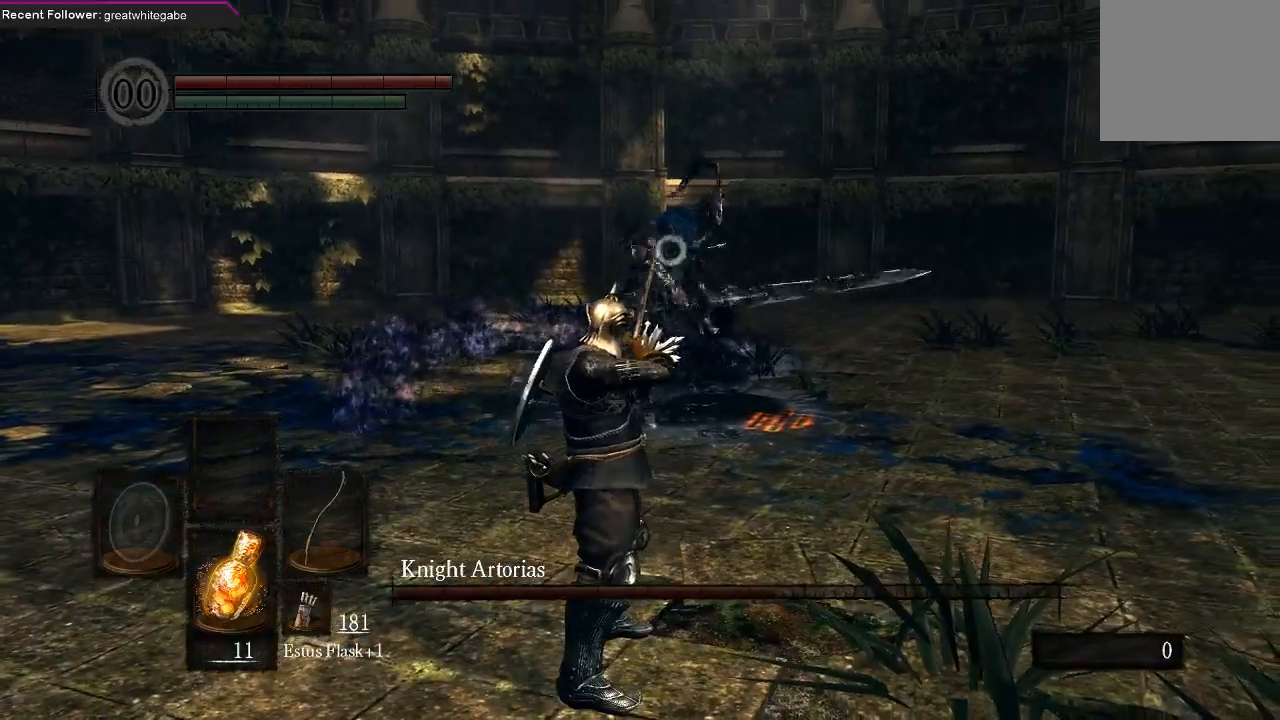
{"buttons": [], "left_stick": "down", "right_stick": "center", "events": [[167, "left_stick", "down"]]}
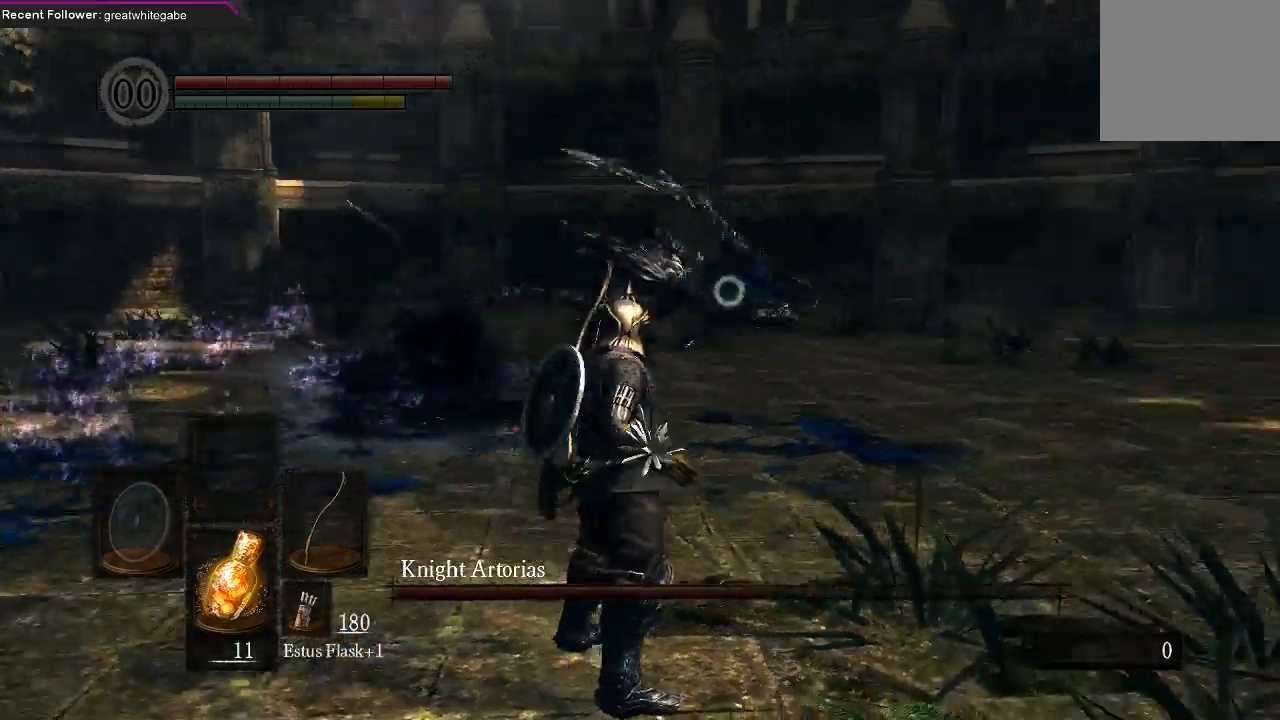
{"buttons": [], "left_stick": "down-left", "right_stick": "center", "events": [[467, "left_stick", "down-left"]]}
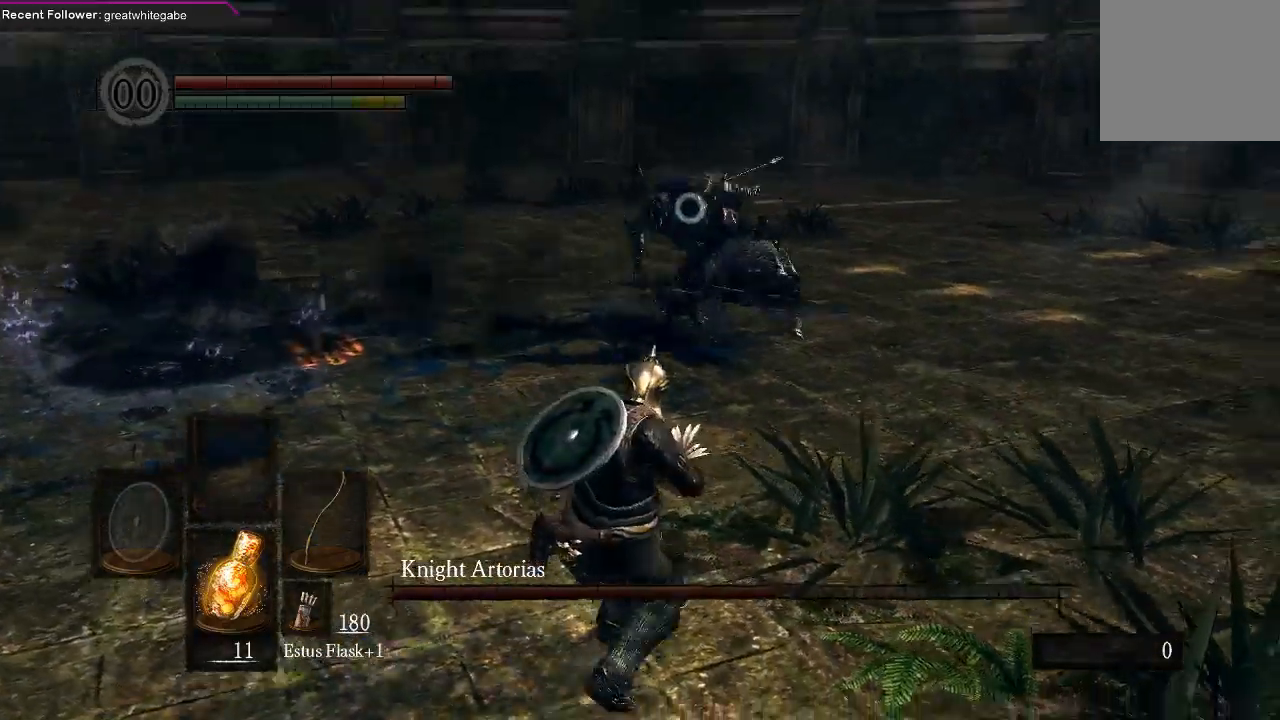
{"buttons": [], "left_stick": "down-left", "right_stick": "center", "events": []}
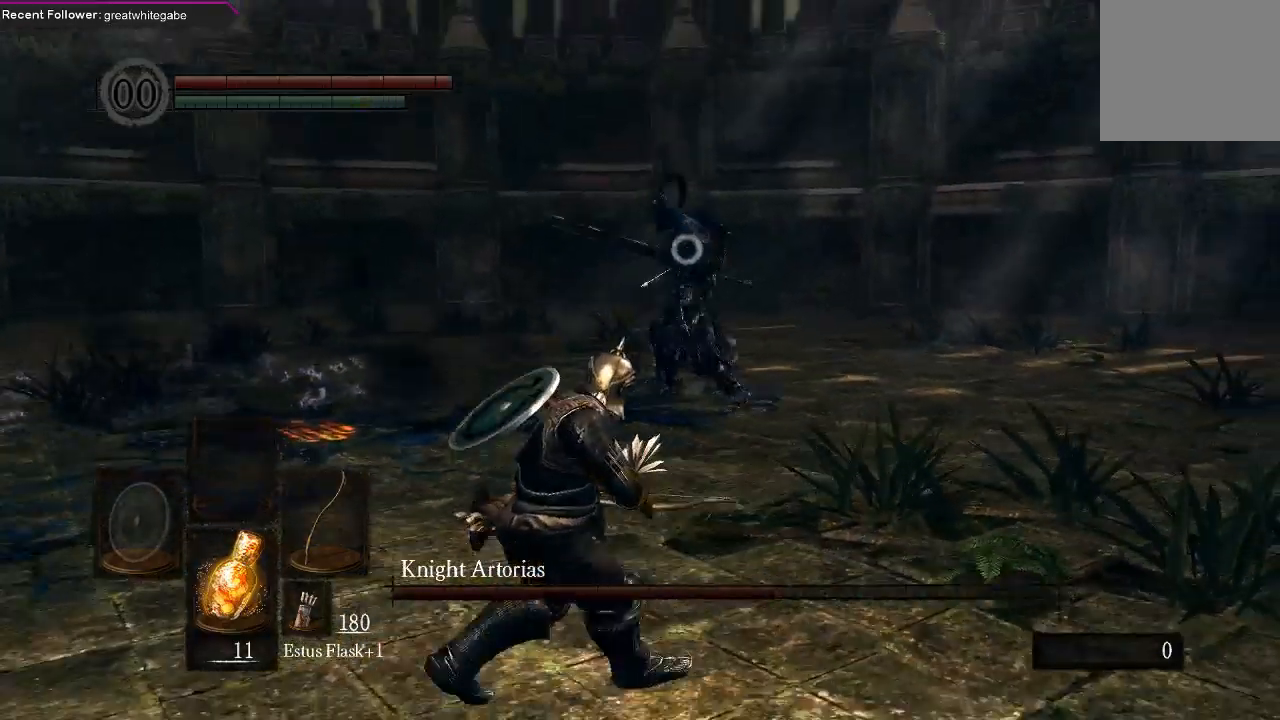
{"buttons": [], "left_stick": "down", "right_stick": "center", "events": [[500, "left_stick", "down"]]}
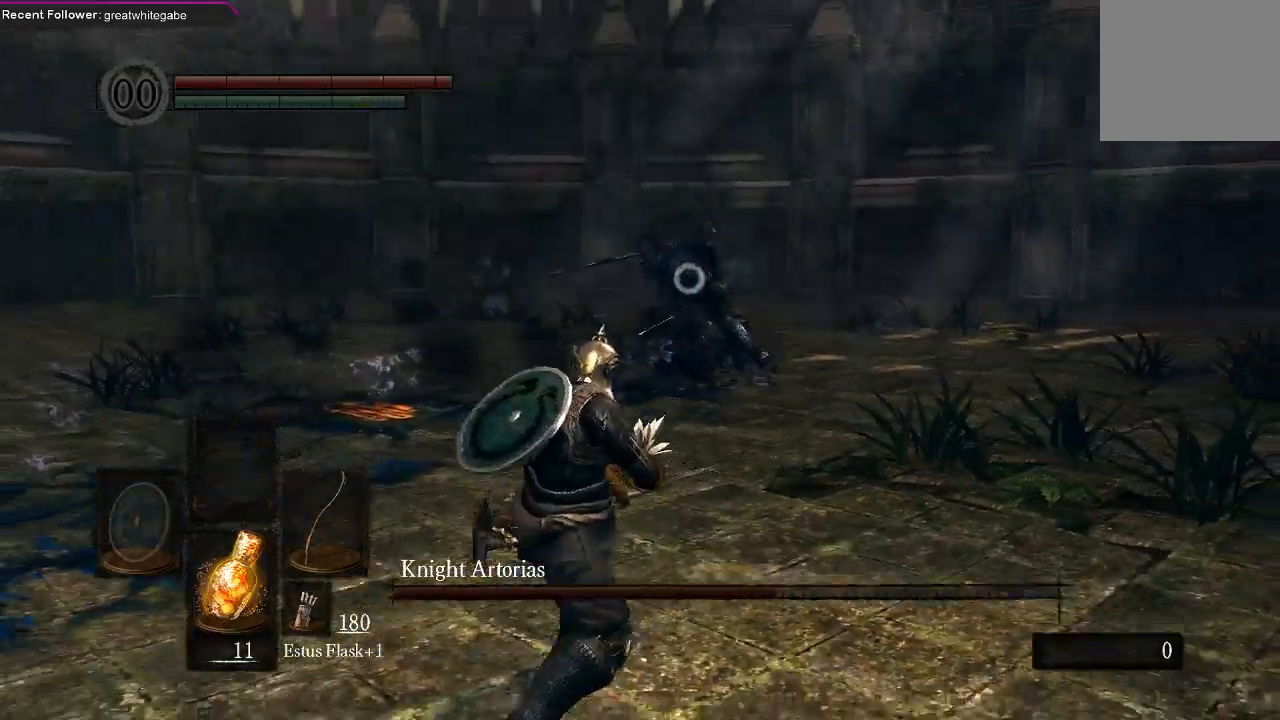
{"buttons": [], "left_stick": "right", "right_stick": "center", "events": [[133, "left_stick", "down-right"], [233, "left_stick", "right"], [400, "B", "down"], [500, "B", "up"]]}
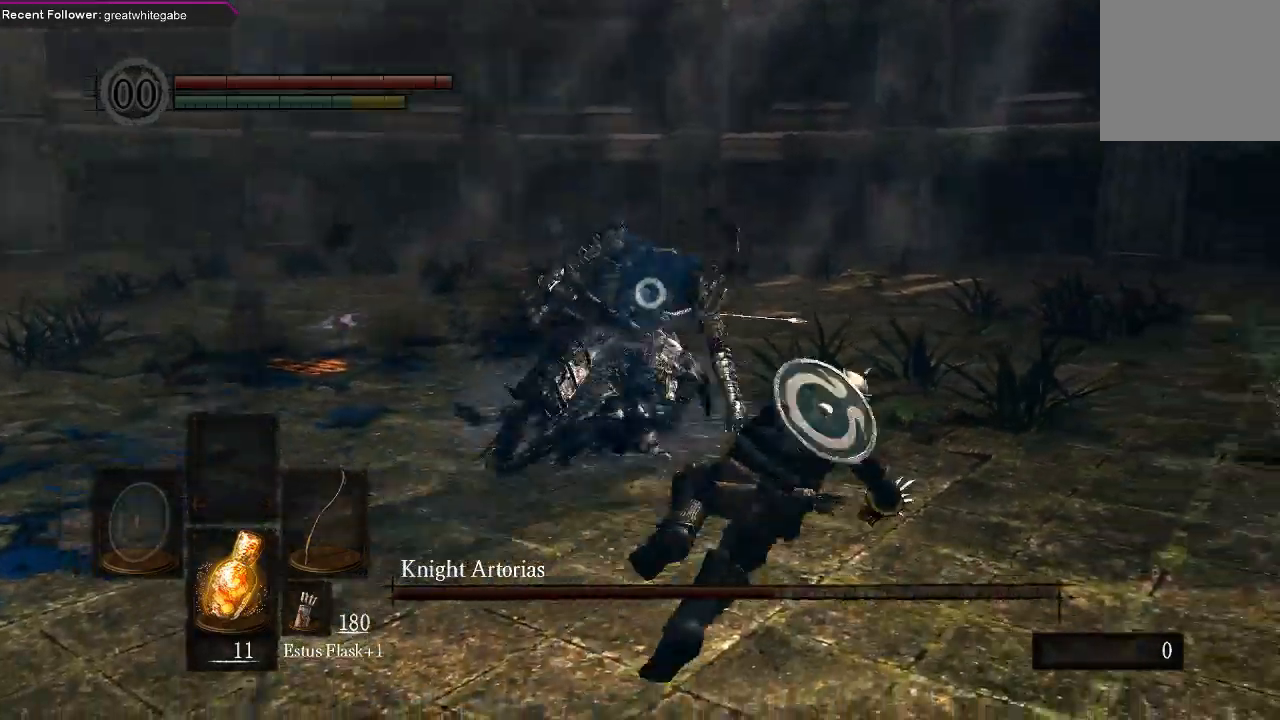
{"buttons": [], "left_stick": "center", "right_stick": "center", "events": [[200, "left_stick", "center"], [367, "R1", "down"], [467, "R1", "up"]]}
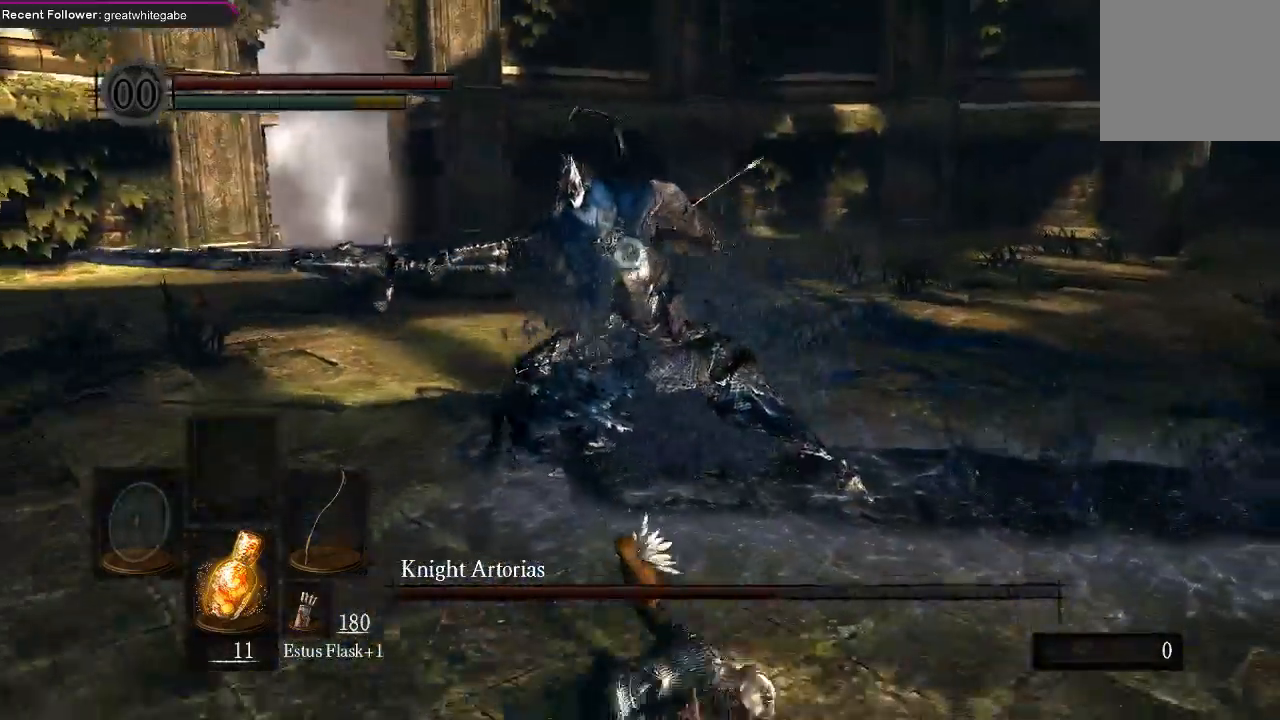
{"buttons": [], "left_stick": "center", "right_stick": "center", "events": [[67, "R1", "down"], [133, "R1", "up"], [233, "R1", "down"], [300, "R1", "up"], [333, "R1", "down"], [467, "R1", "up"]]}
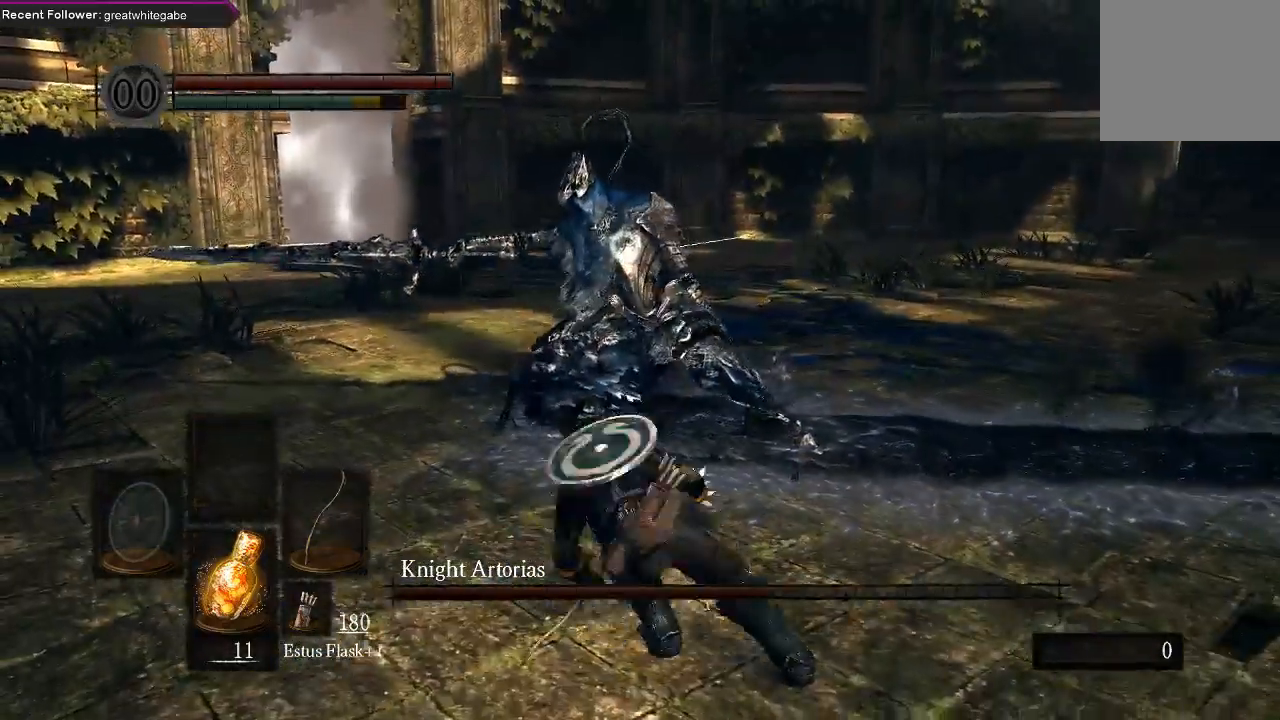
{"buttons": [], "left_stick": "center", "right_stick": "center", "events": []}
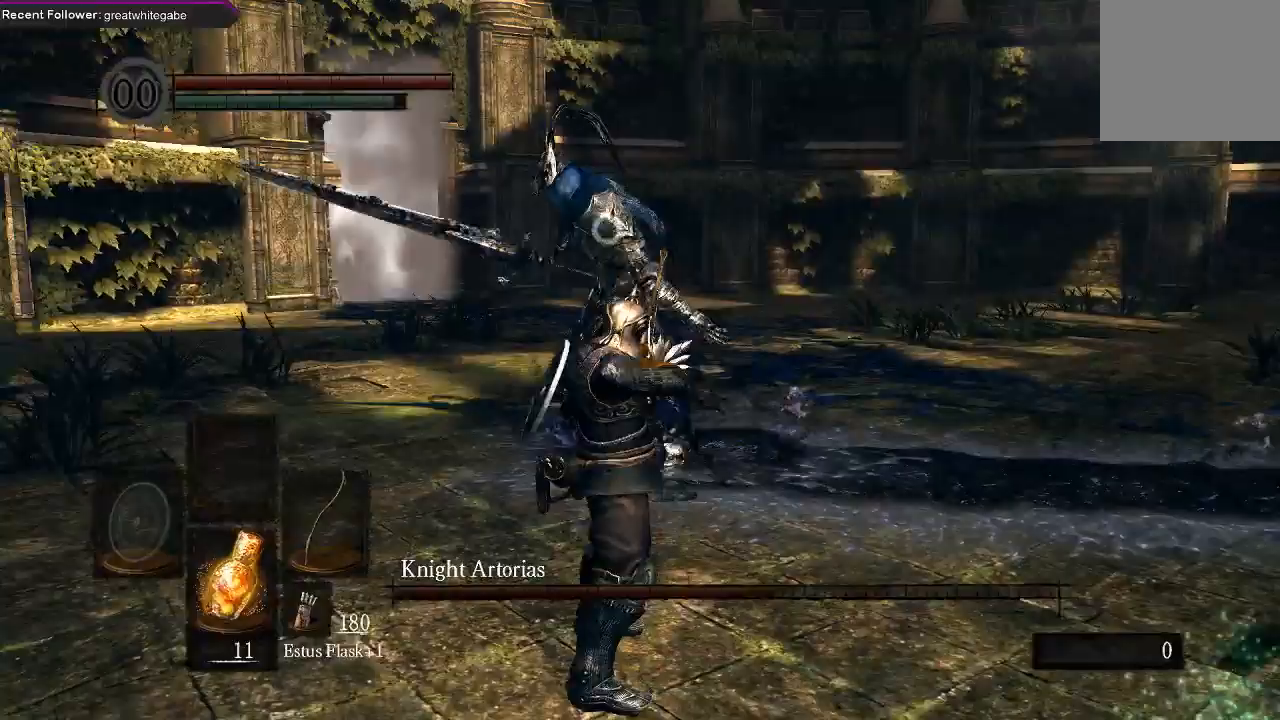
{"buttons": [], "left_stick": "center", "right_stick": "center", "events": []}
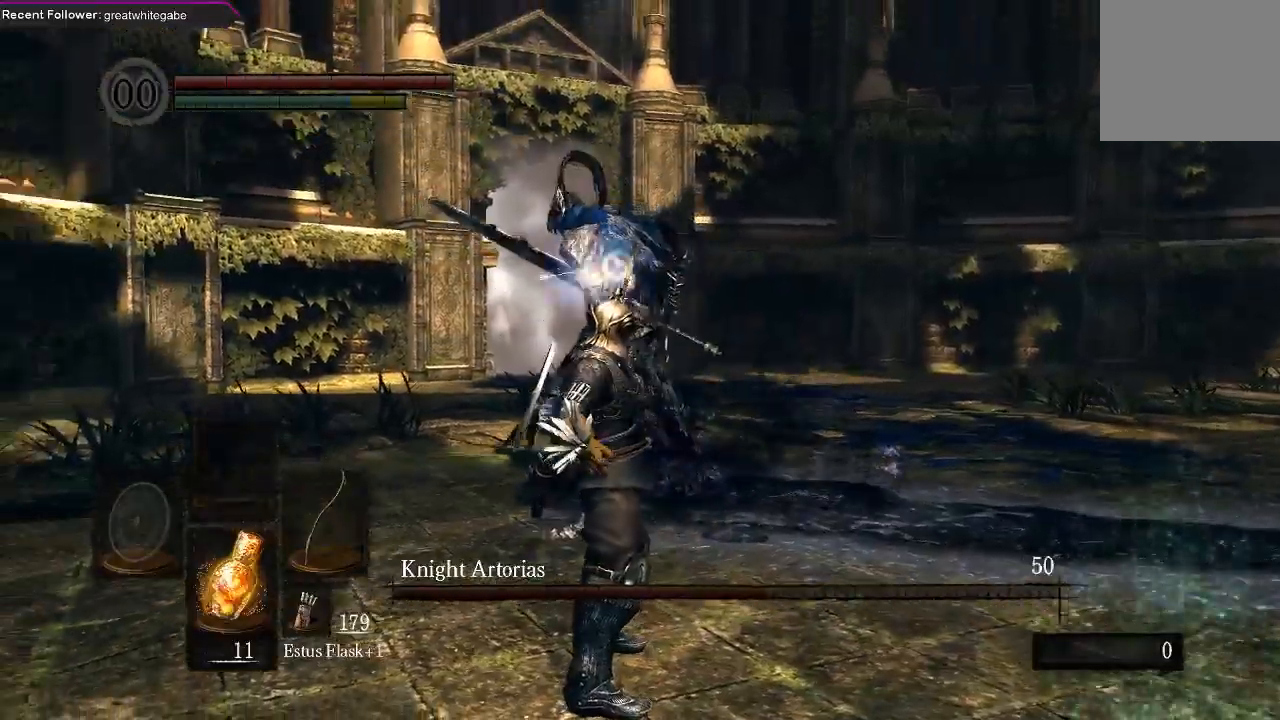
{"buttons": [], "left_stick": "down", "right_stick": "center", "events": [[100, "left_stick", "down"]]}